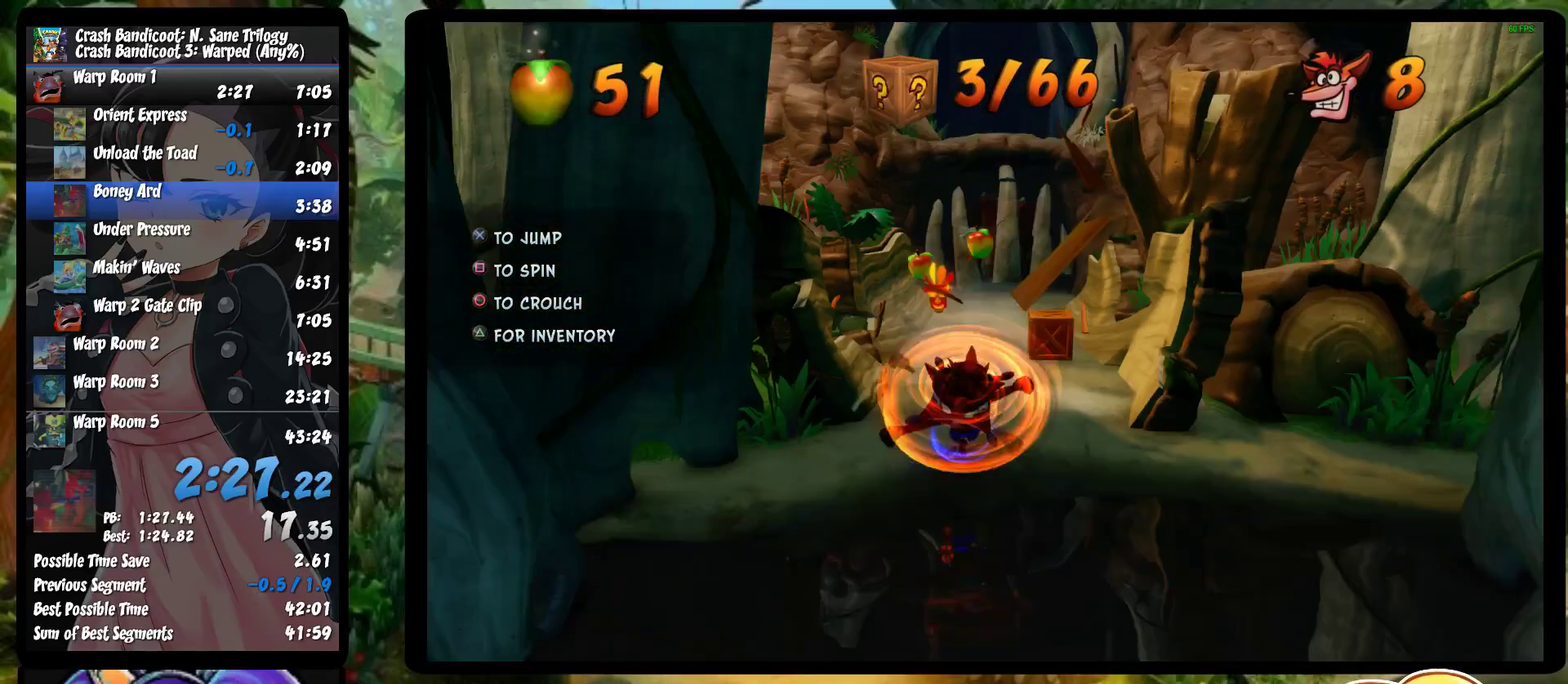
Gameplay with a controller (PlayStation layout); each line is a JSON object with the inputs held at the frame after it. "events" lists button and stick changes between this image and that frame as [ms after this image, input, new state], when the widget could be followed in between. Not read: R3 right_stick.
{"buttons": ["SQUARE"], "left_stick": "down", "events": [[167, "R1", "down"], [317, "R1", "up"], [433, "SQUARE", "down"]]}
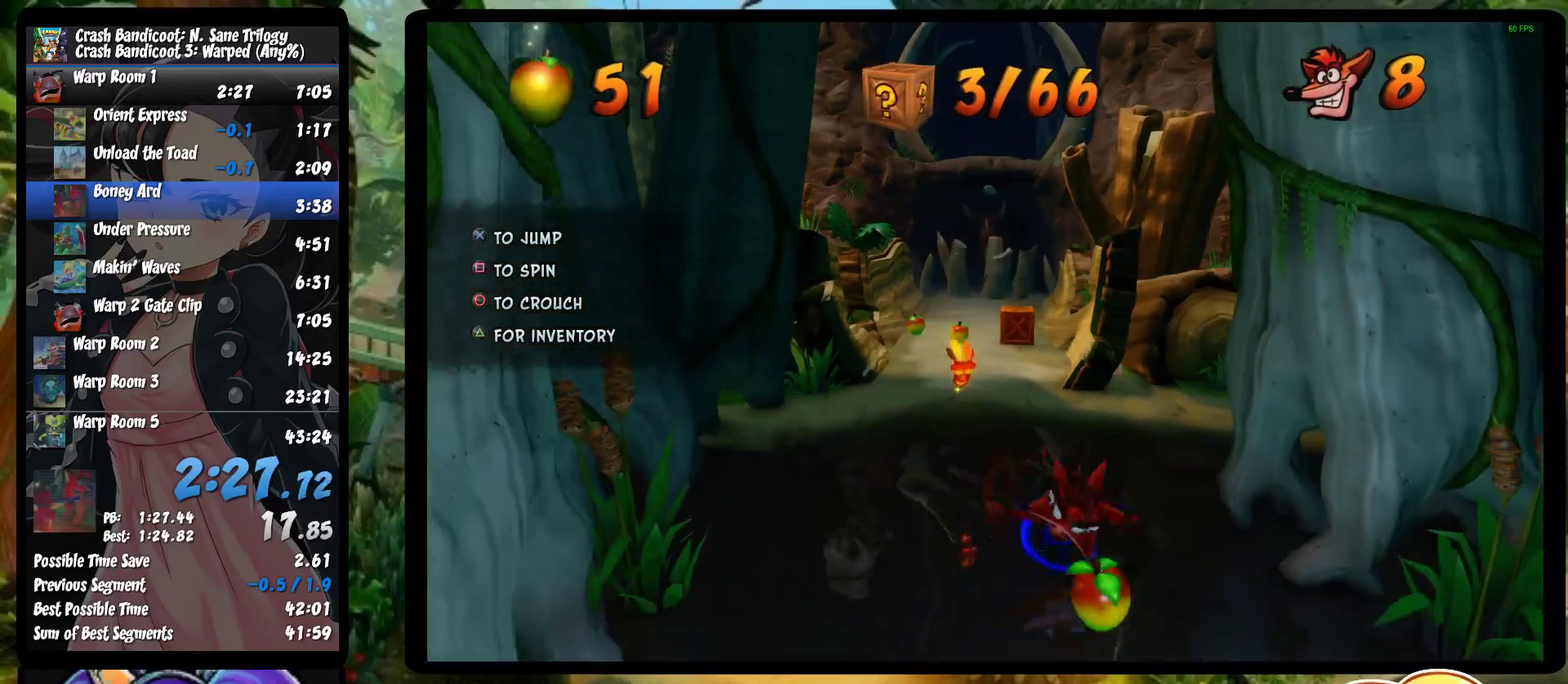
{"buttons": ["R1"], "left_stick": "down", "events": [[100, "SQUARE", "up"], [400, "R1", "down"]]}
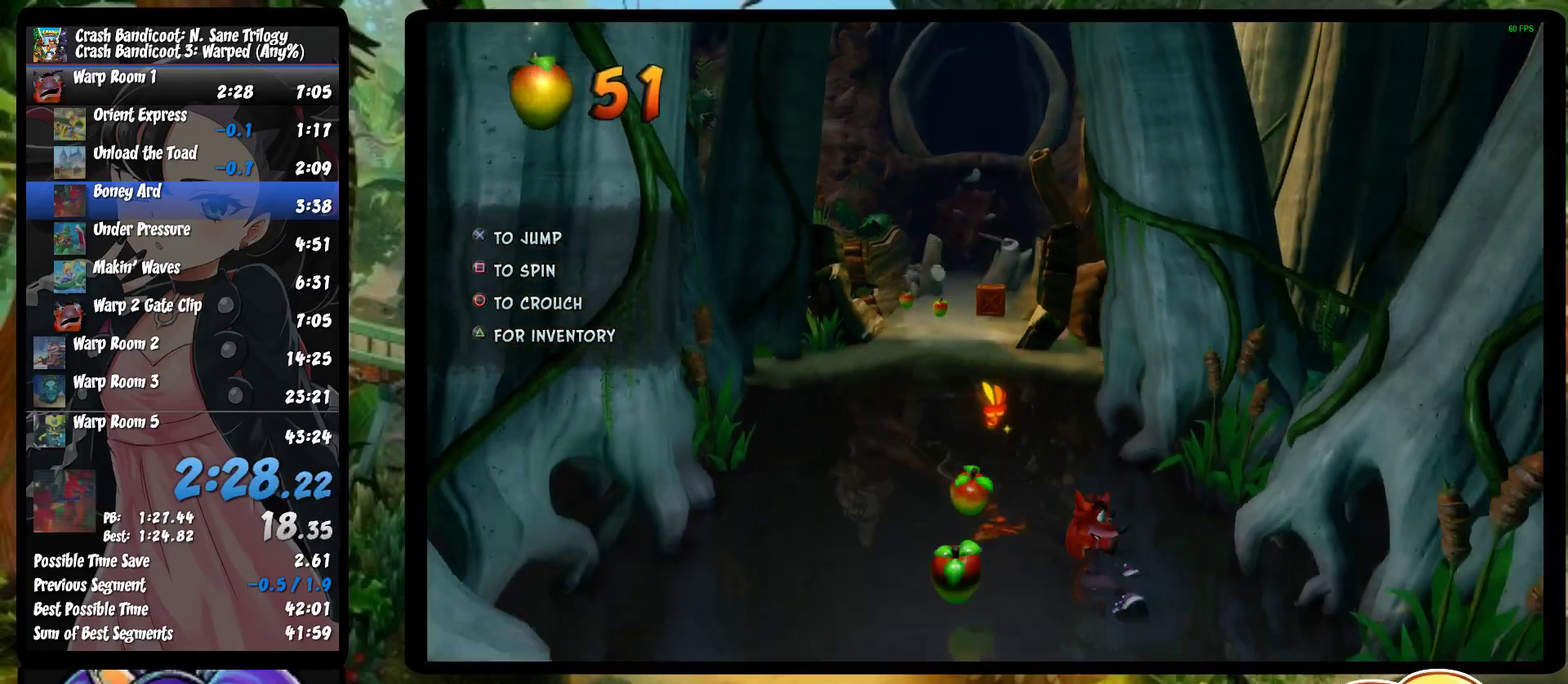
{"buttons": [], "left_stick": "down", "events": [[50, "R1", "up"], [133, "SQUARE", "down"], [317, "SQUARE", "up"]]}
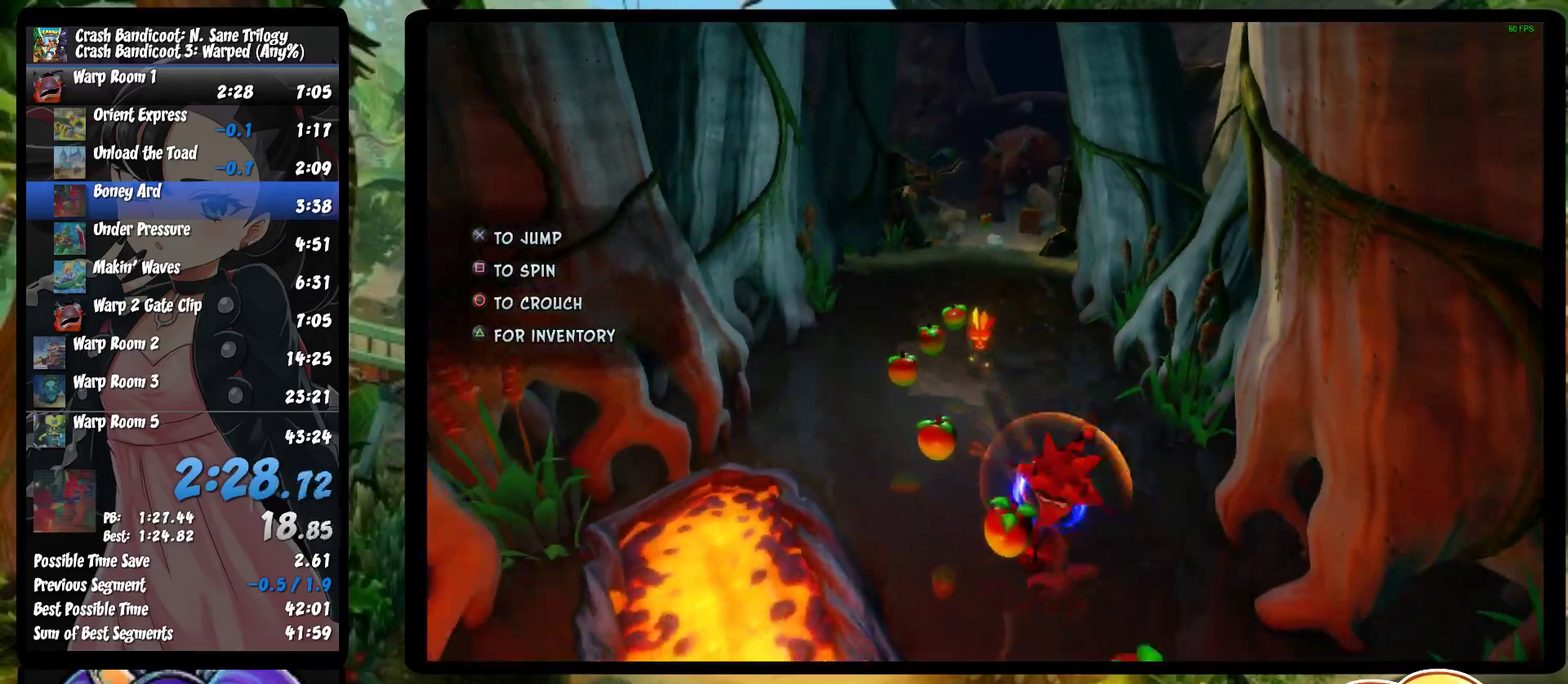
{"buttons": ["SQUARE"], "left_stick": "down", "events": [[100, "R1", "down"], [283, "R1", "up"], [367, "SQUARE", "down"]]}
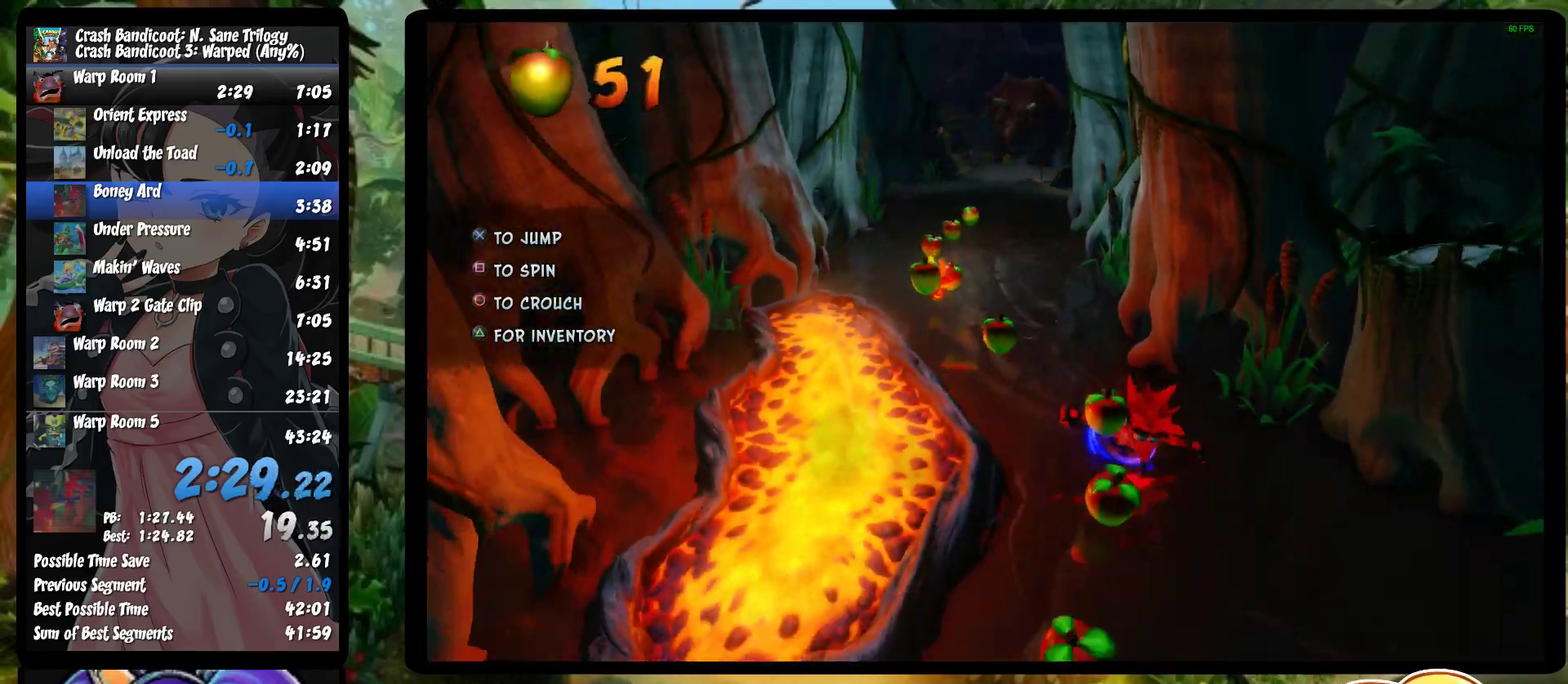
{"buttons": [], "left_stick": "down", "events": [[83, "SQUARE", "up"]]}
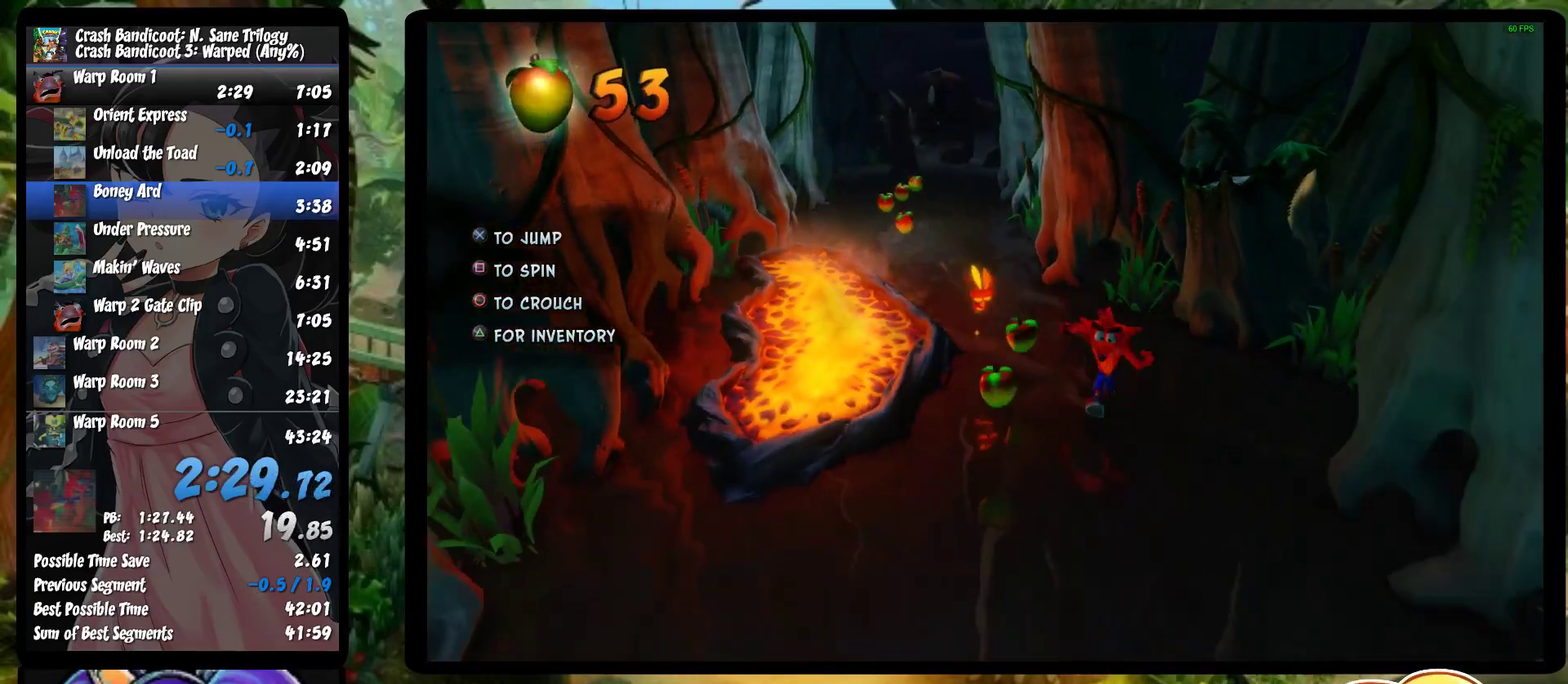
{"buttons": ["R1"], "left_stick": "down", "events": [[500, "R1", "down"]]}
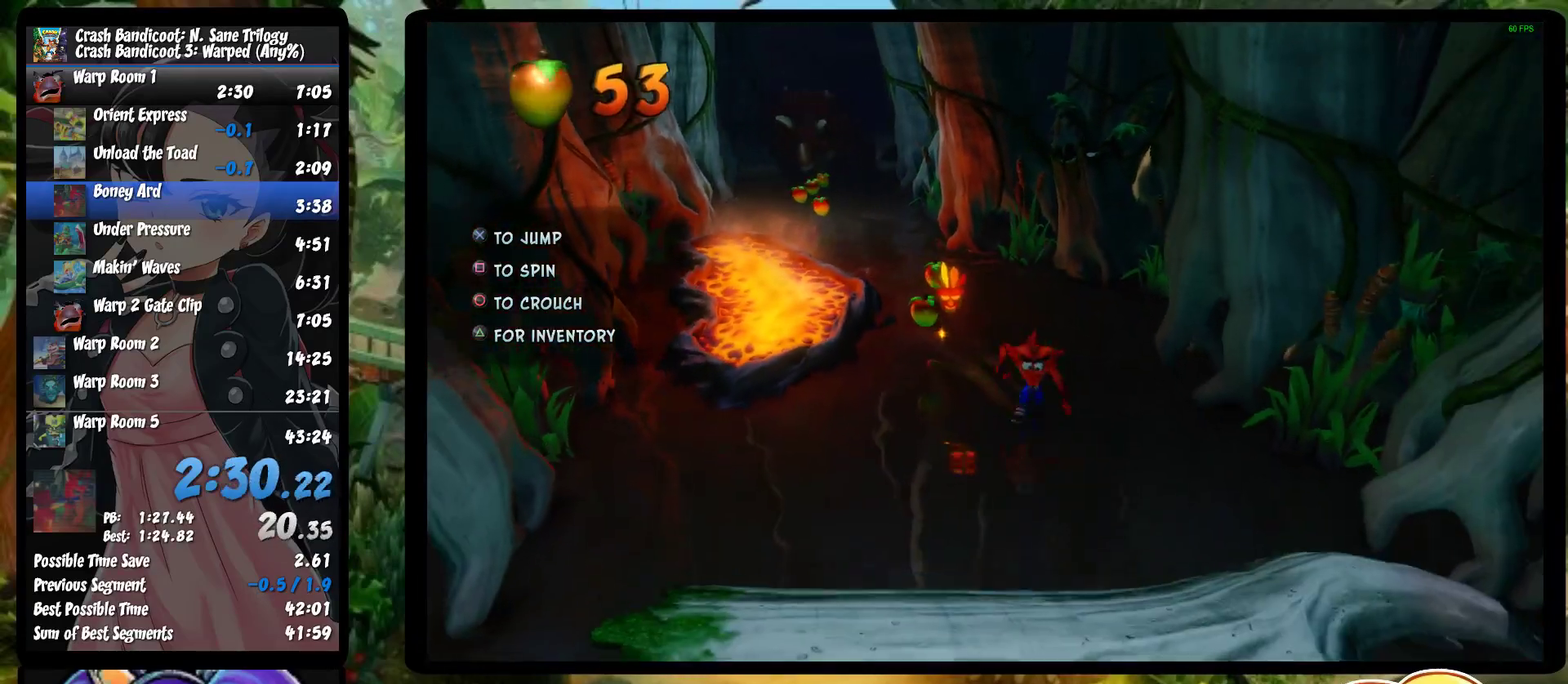
{"buttons": [], "left_stick": "down", "events": [[117, "R1", "up"], [150, "SQUARE", "down"], [183, "left_stick", "down-right"], [217, "CROSS", "down"], [250, "SQUARE", "up"], [267, "CROSS", "up"], [483, "left_stick", "down"]]}
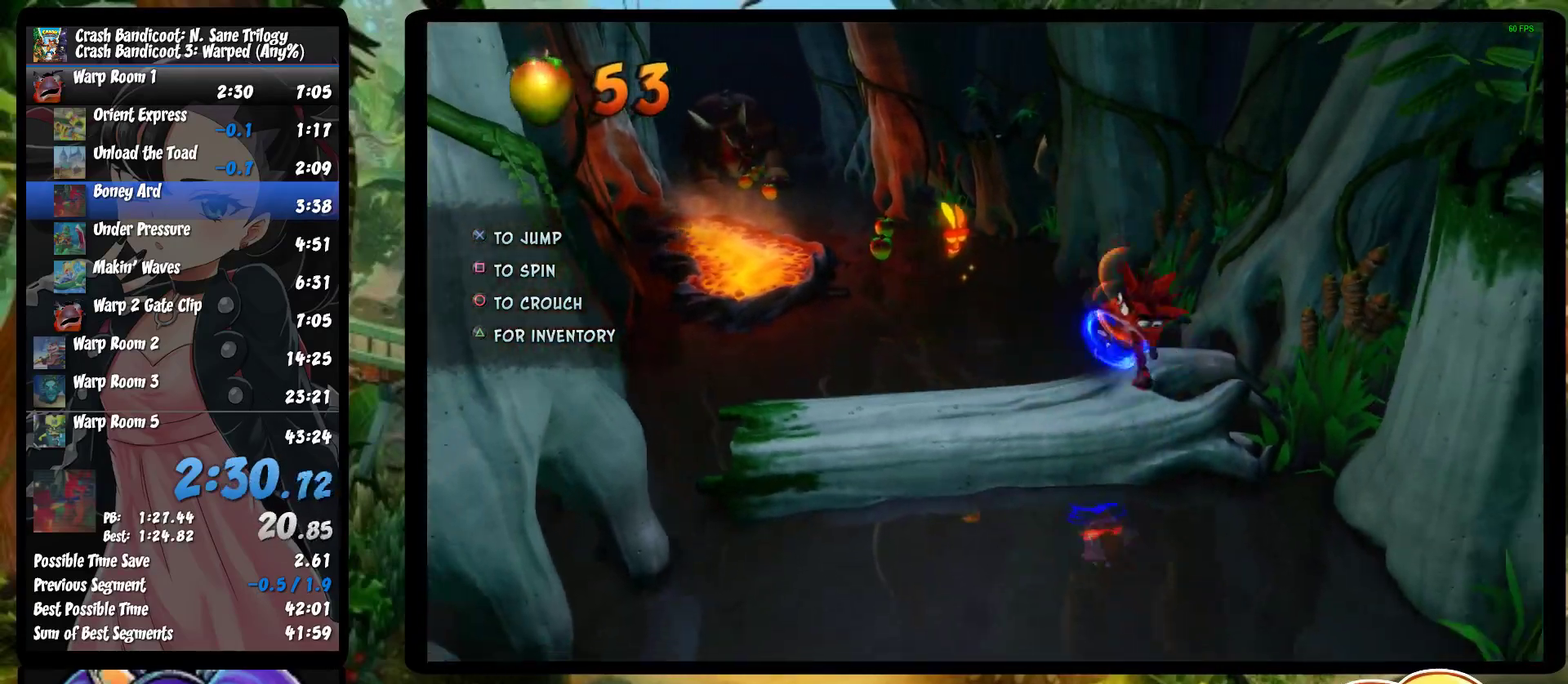
{"buttons": ["SQUARE"], "left_stick": "down-left", "events": [[117, "R1", "down"], [167, "left_stick", "down-left"], [267, "R1", "up"], [350, "SQUARE", "down"]]}
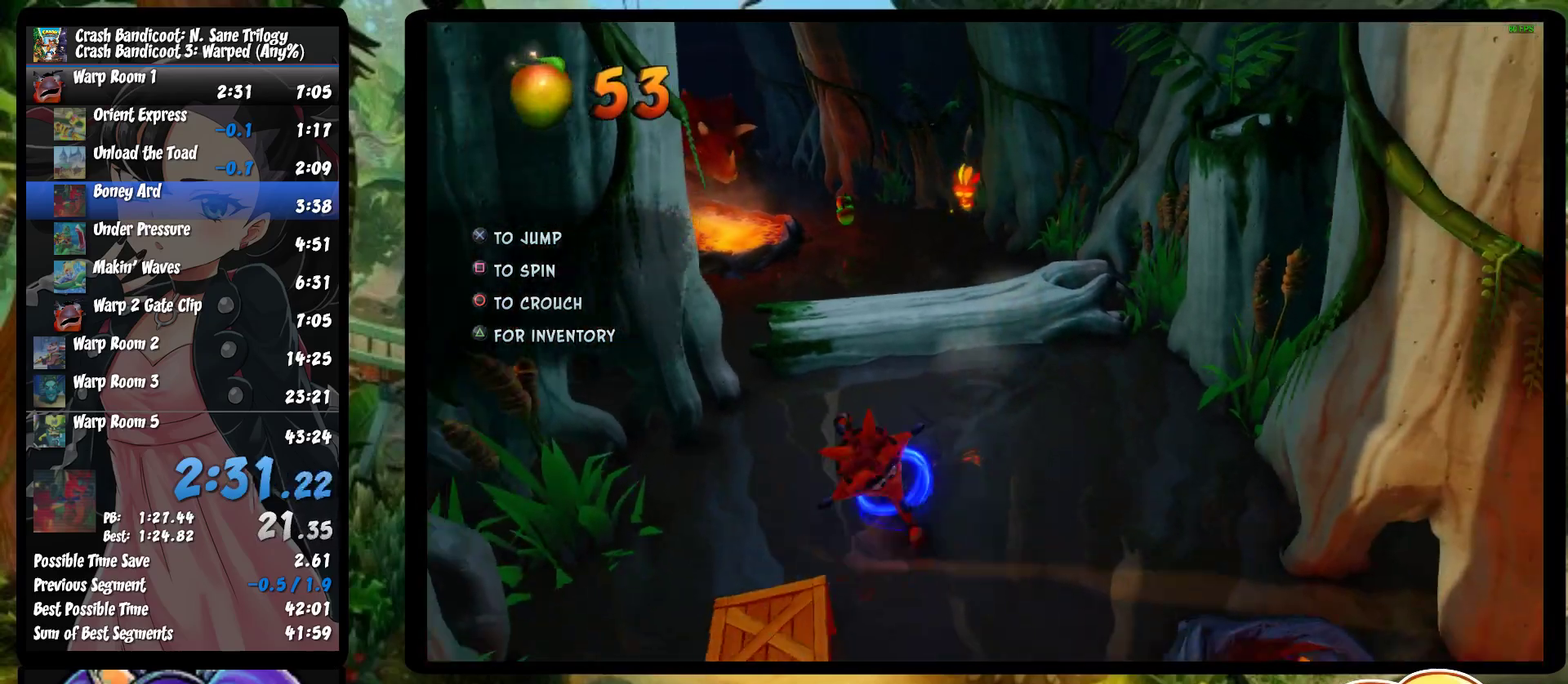
{"buttons": [], "left_stick": "down-left", "events": [[33, "SQUARE", "up"], [267, "R1", "down"], [433, "R1", "up"]]}
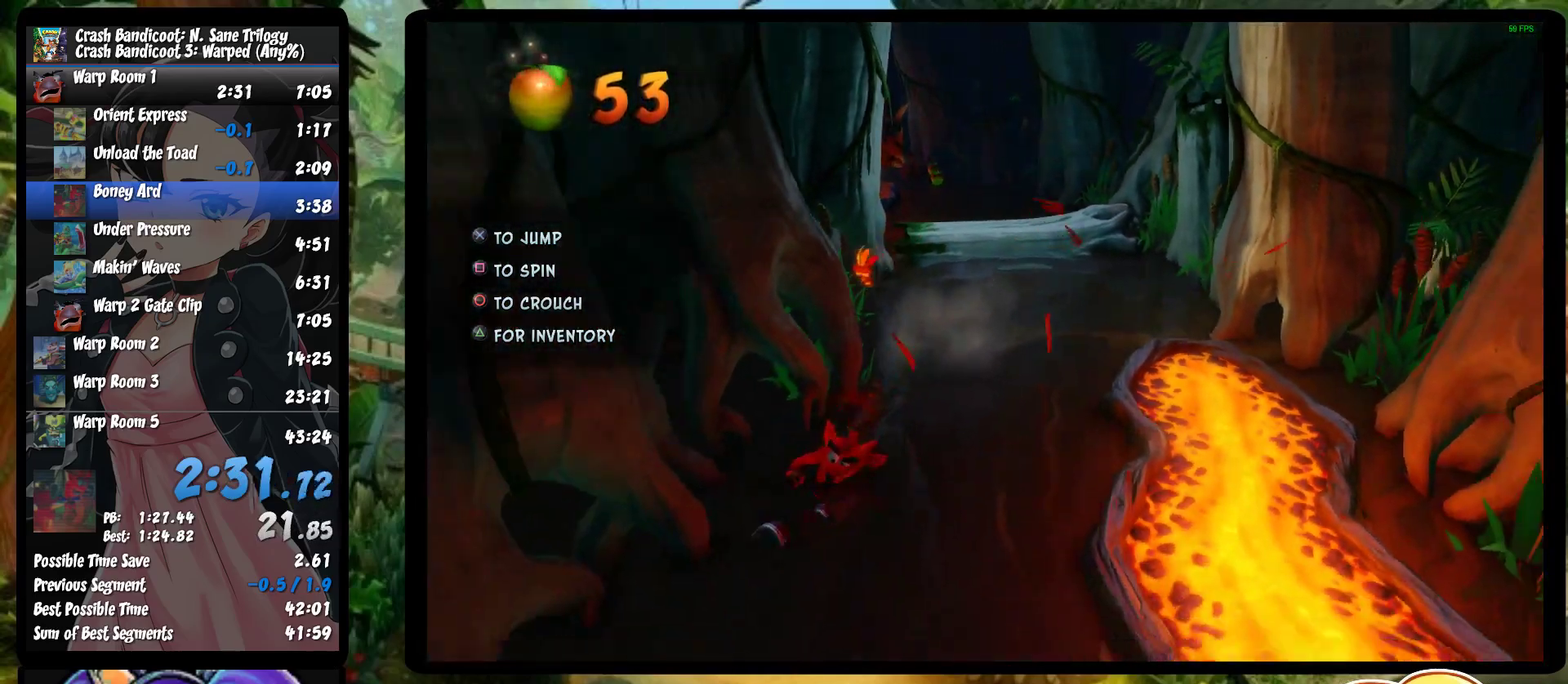
{"buttons": ["R1"], "left_stick": "down-left", "events": [[67, "SQUARE", "down"], [233, "SQUARE", "up"], [450, "R1", "down"]]}
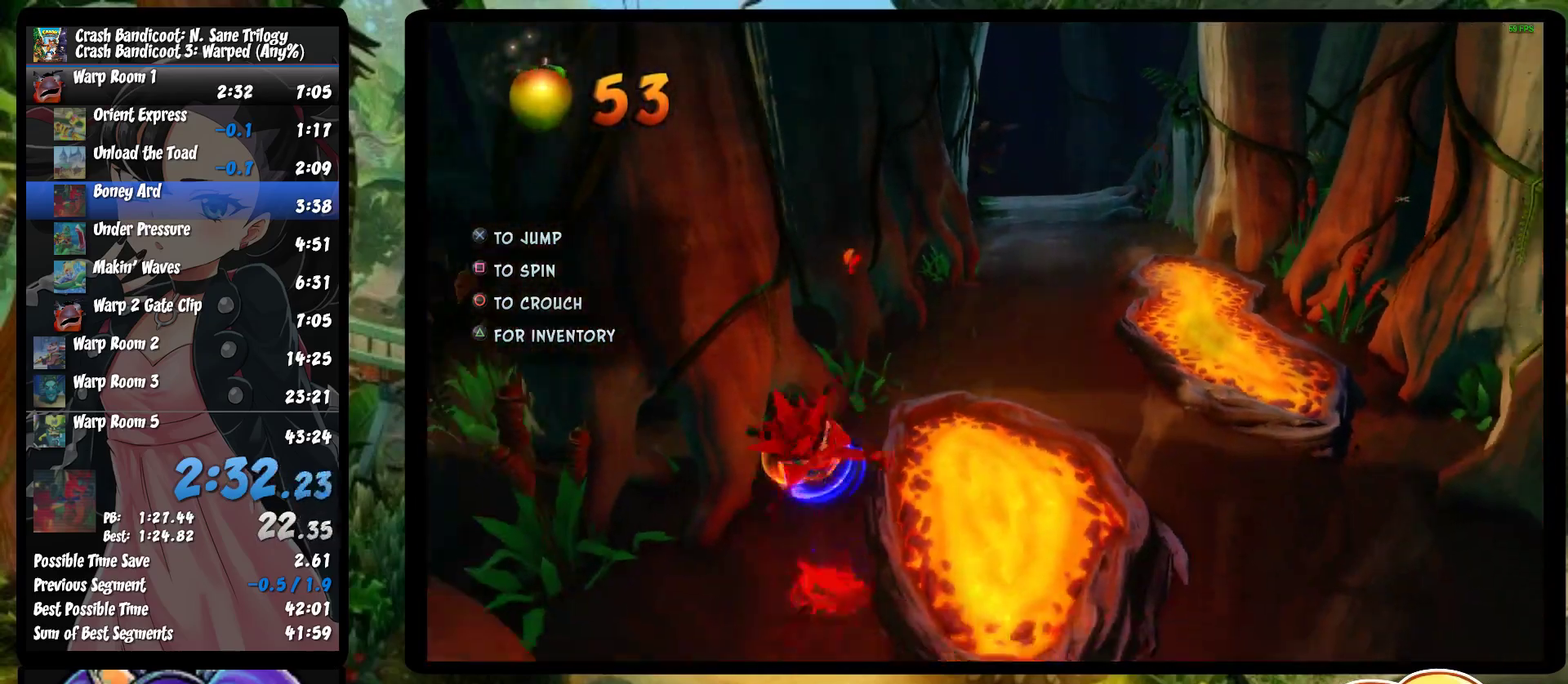
{"buttons": [], "left_stick": "down", "events": [[17, "left_stick", "down"], [100, "R1", "up"], [267, "SQUARE", "down"], [450, "SQUARE", "up"]]}
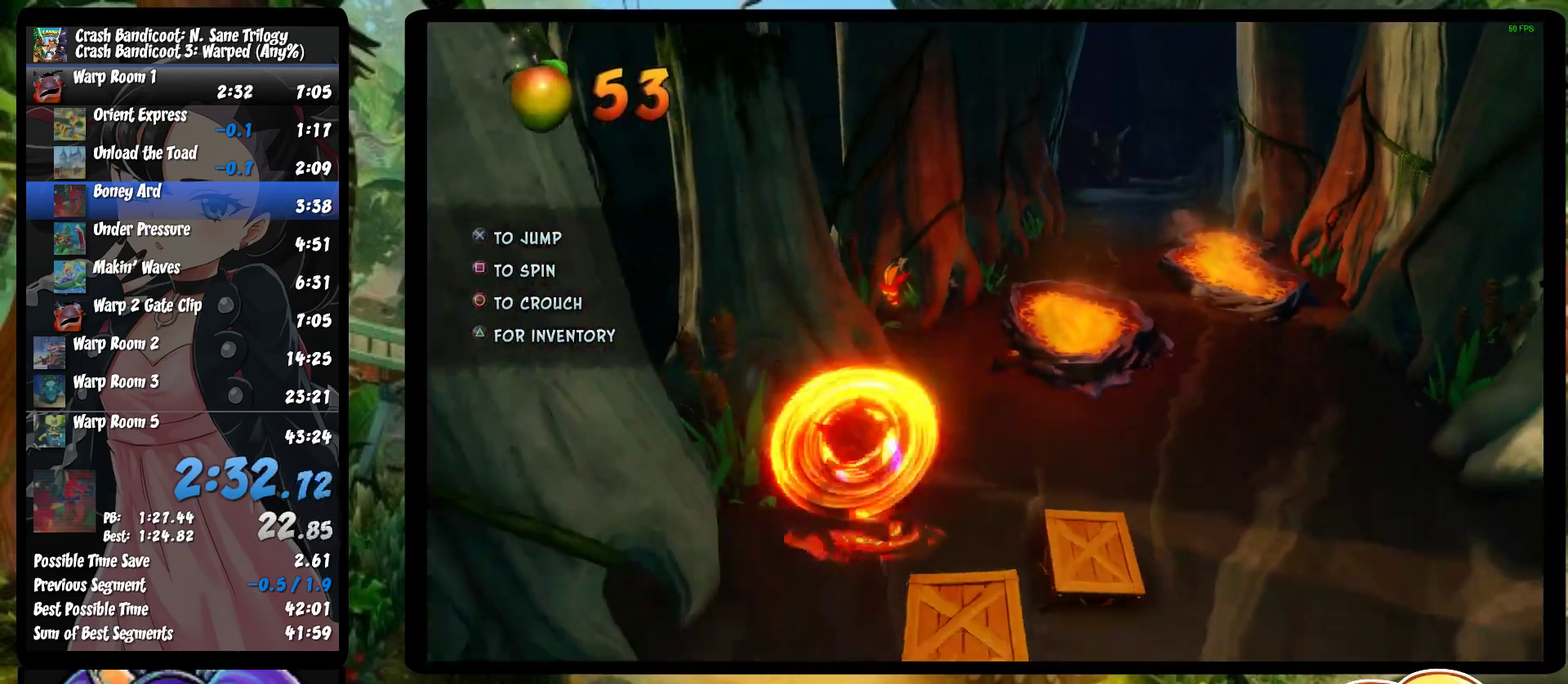
{"buttons": ["SQUARE"], "left_stick": "down", "events": [[183, "R1", "down"], [350, "R1", "up"], [483, "SQUARE", "down"]]}
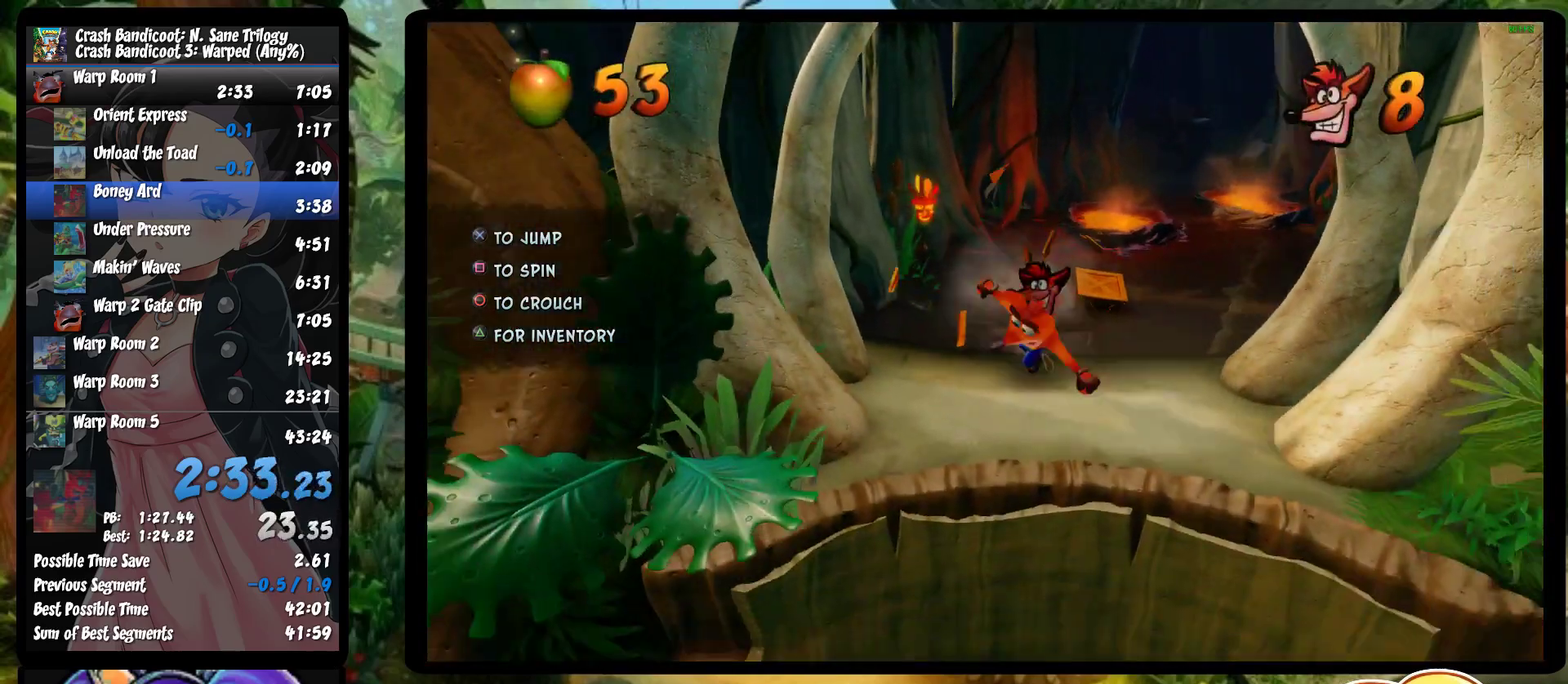
{"buttons": [], "left_stick": "down", "events": [[183, "SQUARE", "up"]]}
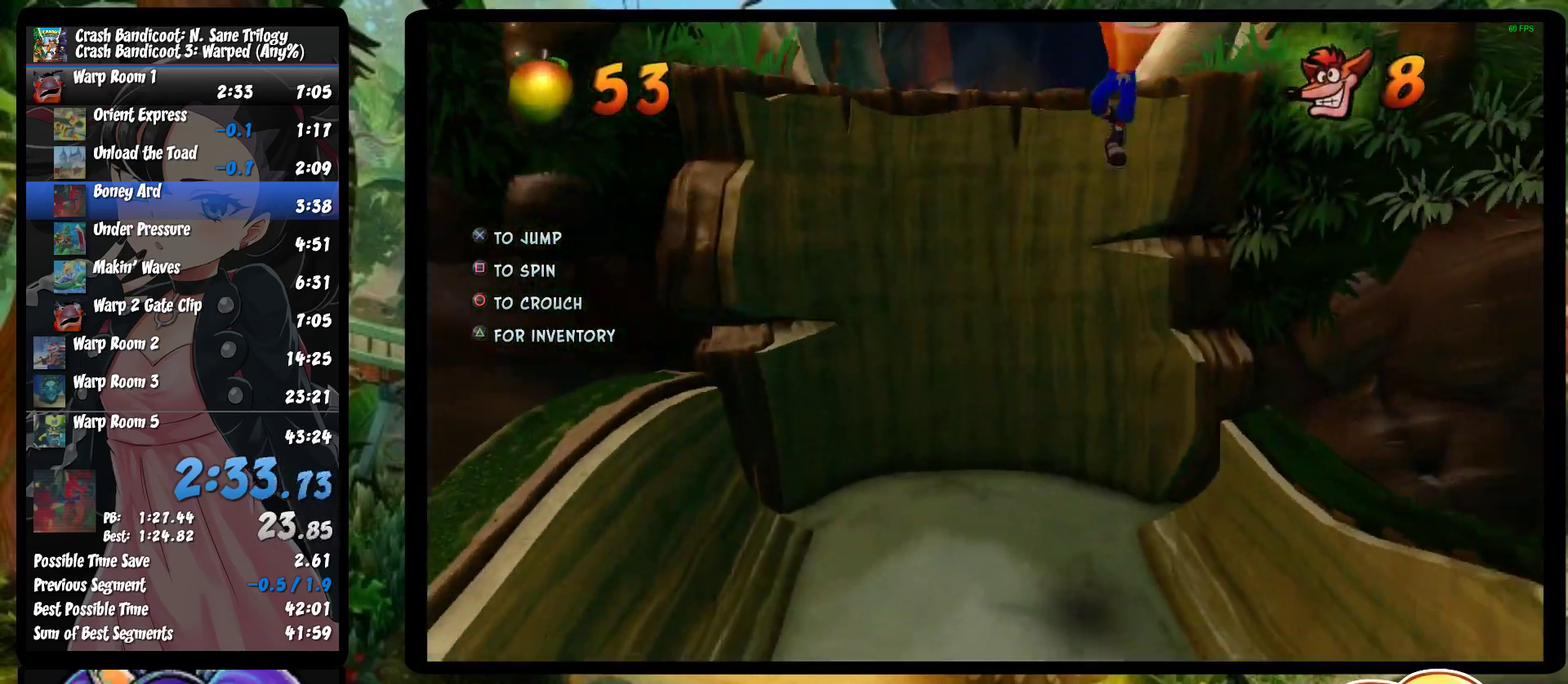
{"buttons": ["R1"], "left_stick": "down", "events": [[417, "R1", "down"]]}
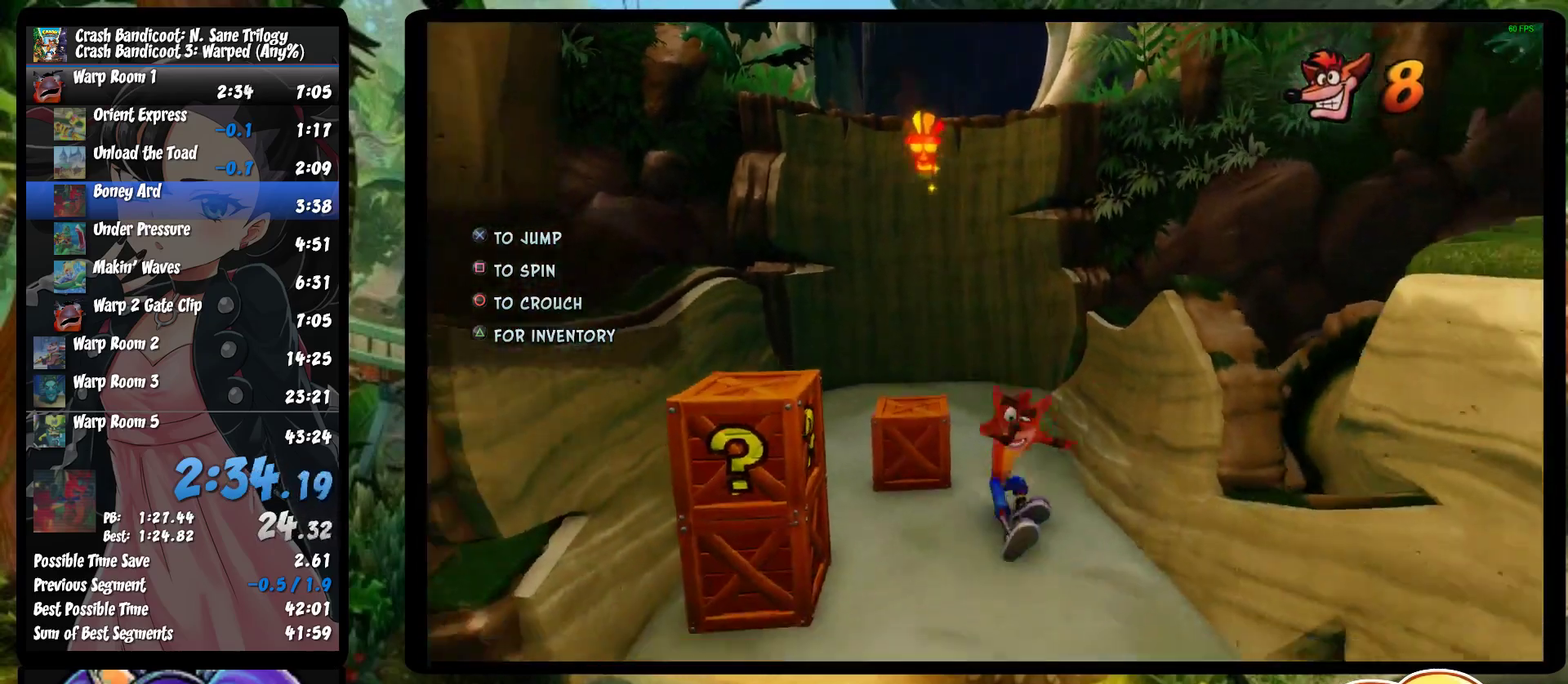
{"buttons": [], "left_stick": "down", "events": [[50, "R1", "up"], [167, "SQUARE", "down"], [383, "SQUARE", "up"]]}
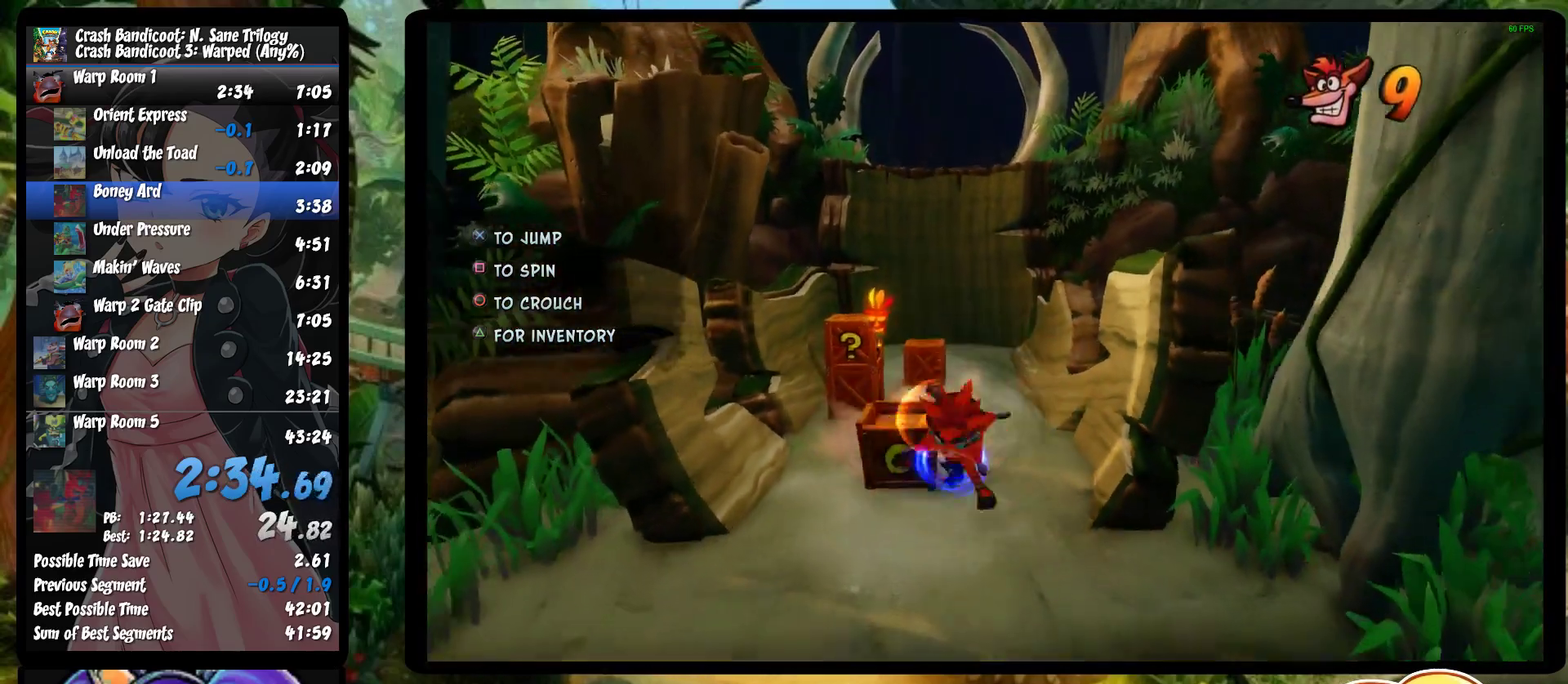
{"buttons": ["SQUARE"], "left_stick": "down", "events": [[133, "R1", "down"], [300, "R1", "up"], [400, "SQUARE", "down"]]}
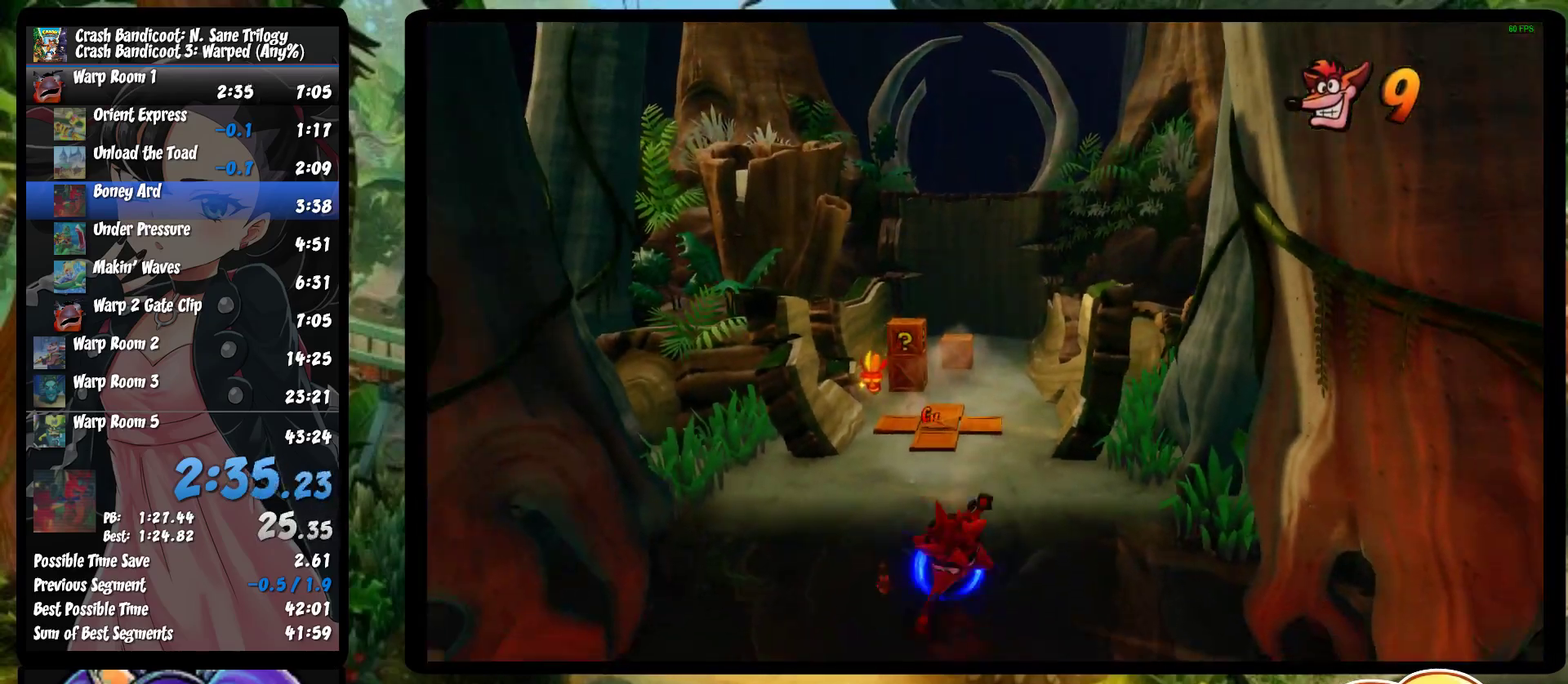
{"buttons": ["R1"], "left_stick": "down", "events": [[117, "SQUARE", "up"], [367, "R1", "down"]]}
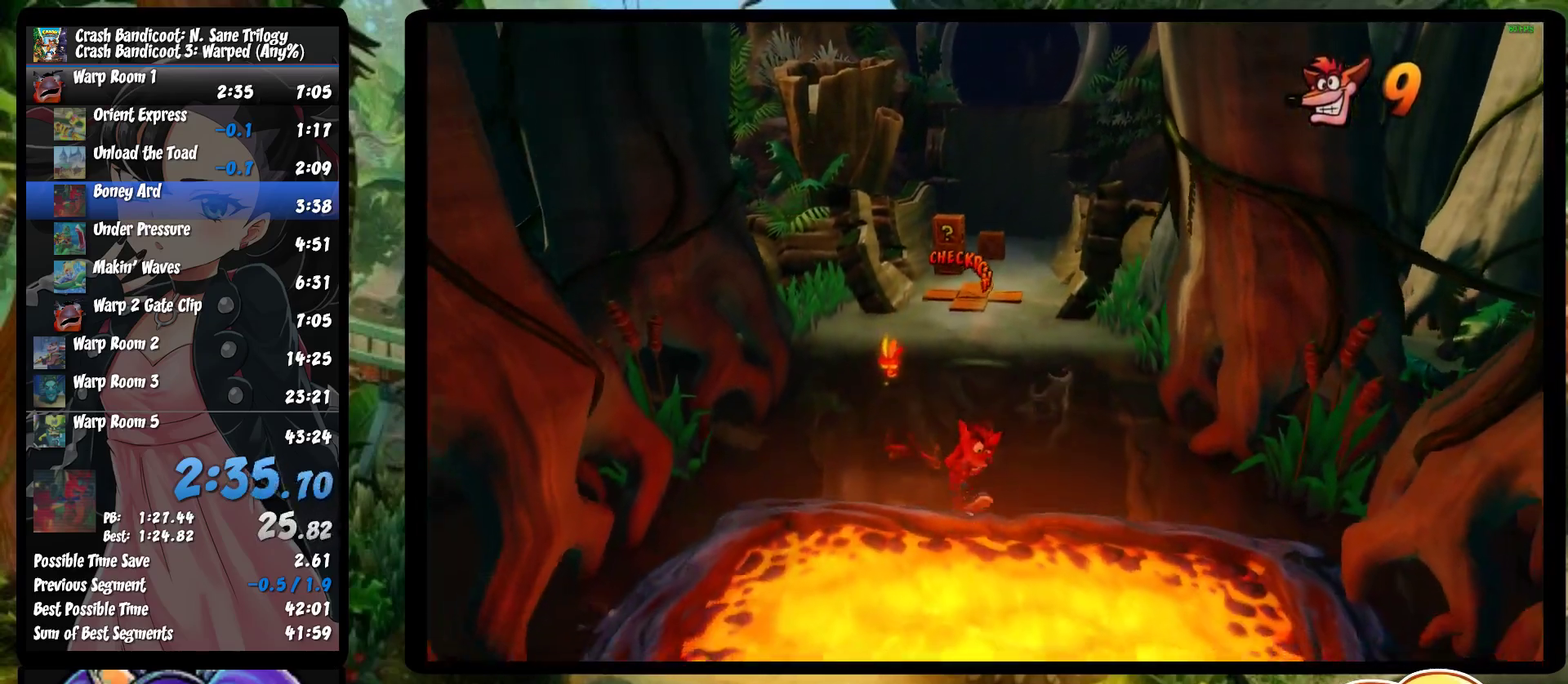
{"buttons": [], "left_stick": "down", "events": [[67, "CROSS", "down"], [283, "CROSS", "up"], [283, "R1", "up"]]}
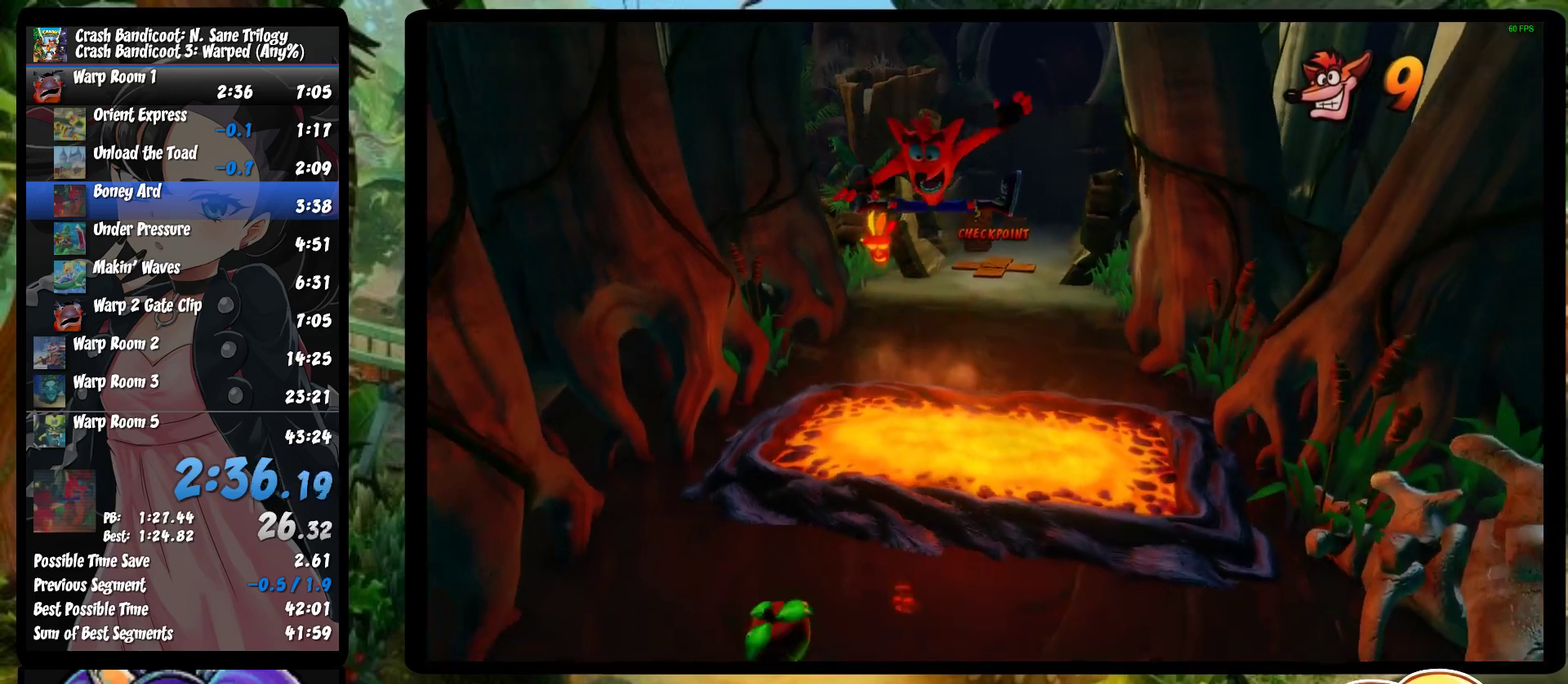
{"buttons": ["R1"], "left_stick": "down", "events": [[417, "R1", "down"]]}
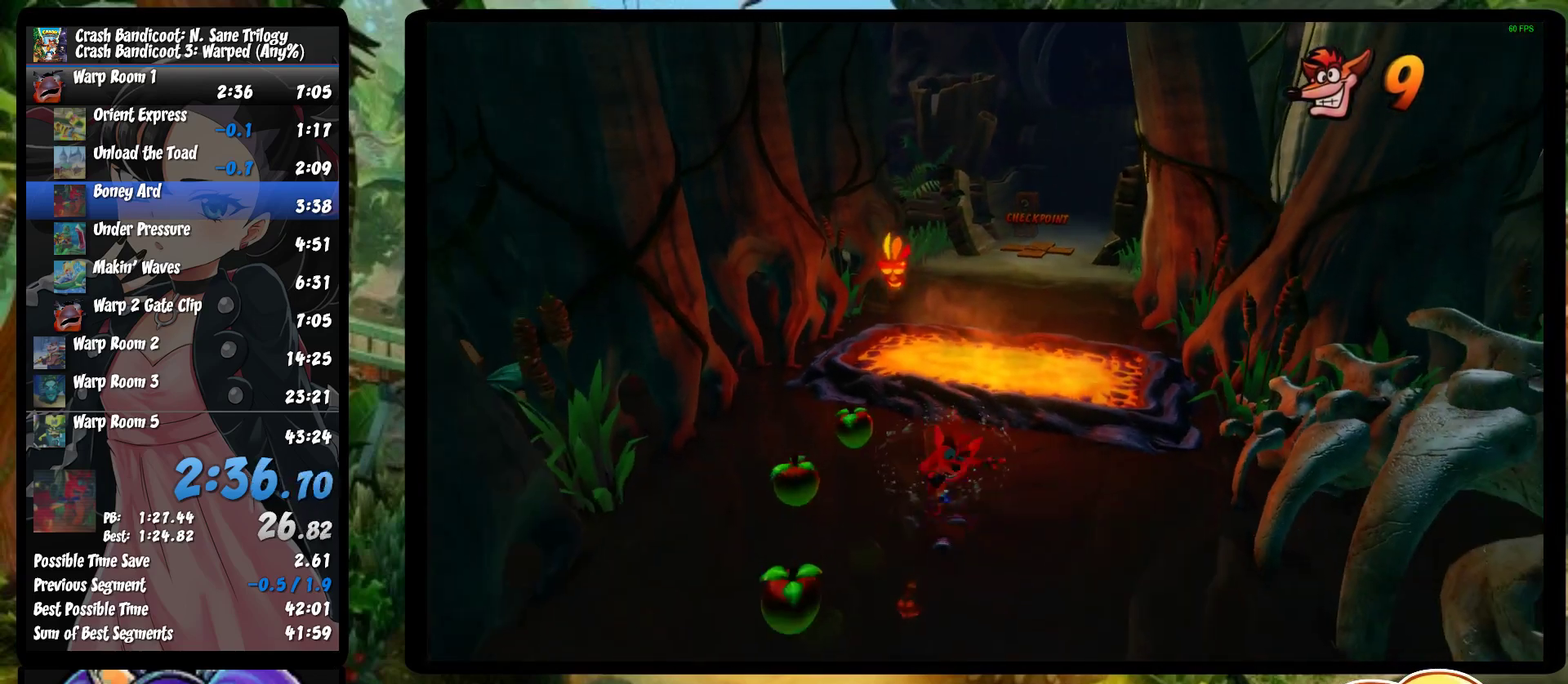
{"buttons": [], "left_stick": "down", "events": [[50, "R1", "up"], [117, "SQUARE", "down"], [300, "SQUARE", "up"]]}
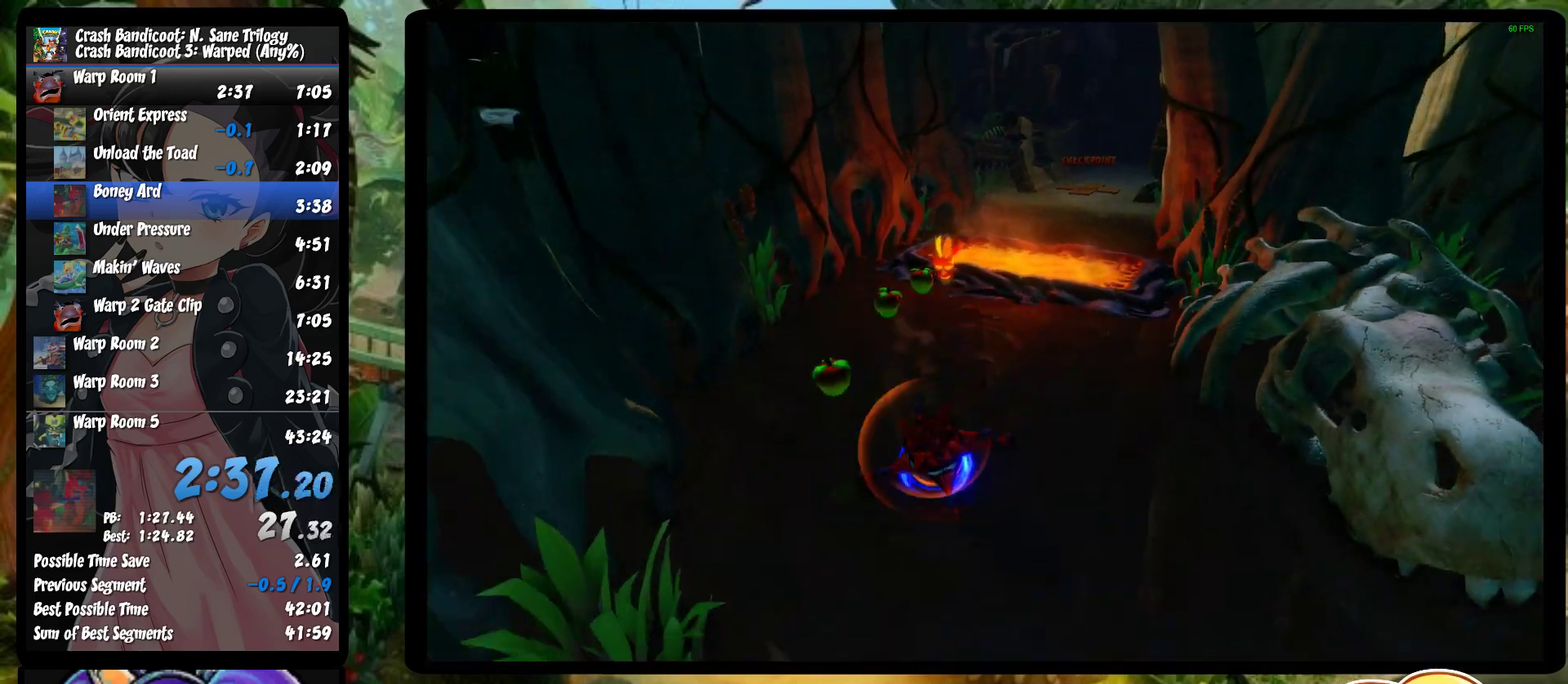
{"buttons": ["SQUARE"], "left_stick": "down", "events": [[67, "R1", "down"], [250, "R1", "up"], [350, "SQUARE", "down"]]}
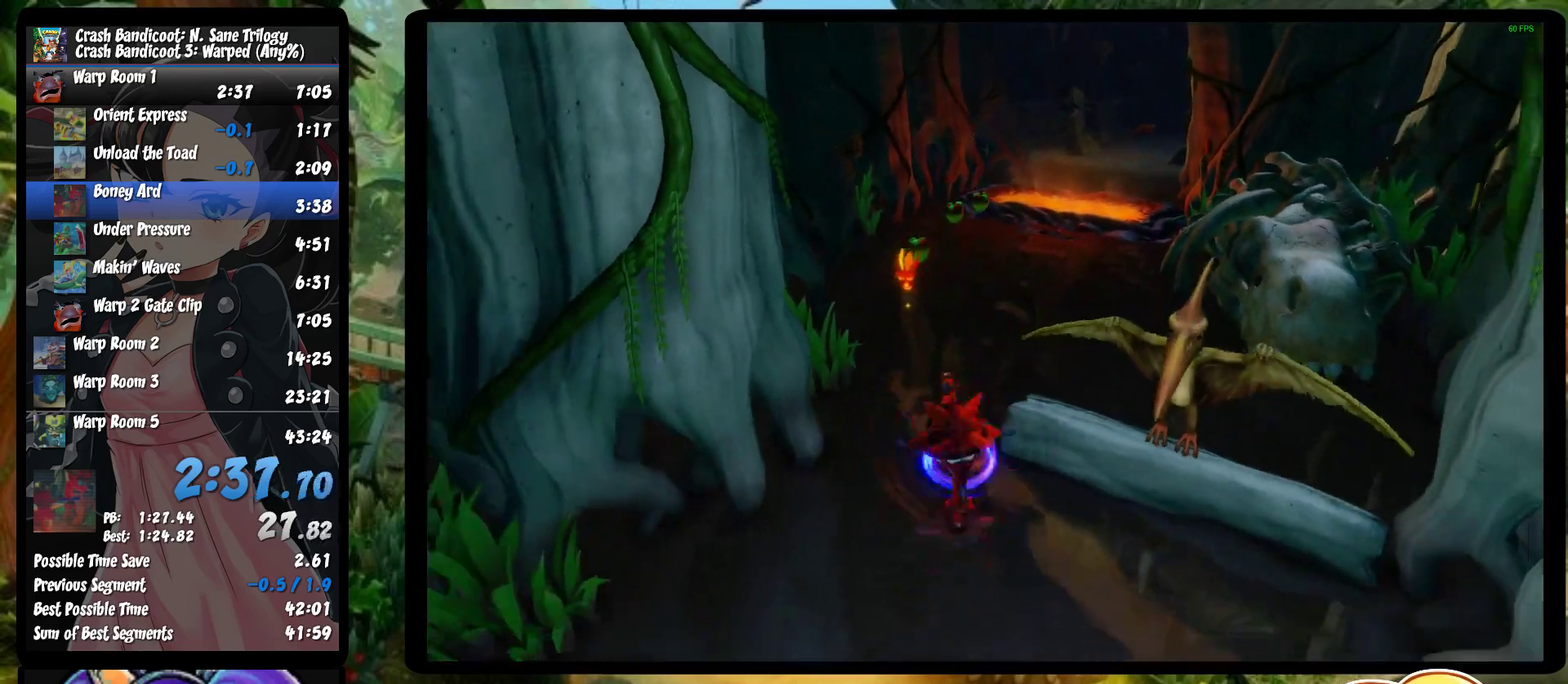
{"buttons": ["R1"], "left_stick": "down", "events": [[50, "SQUARE", "up"], [367, "R1", "down"]]}
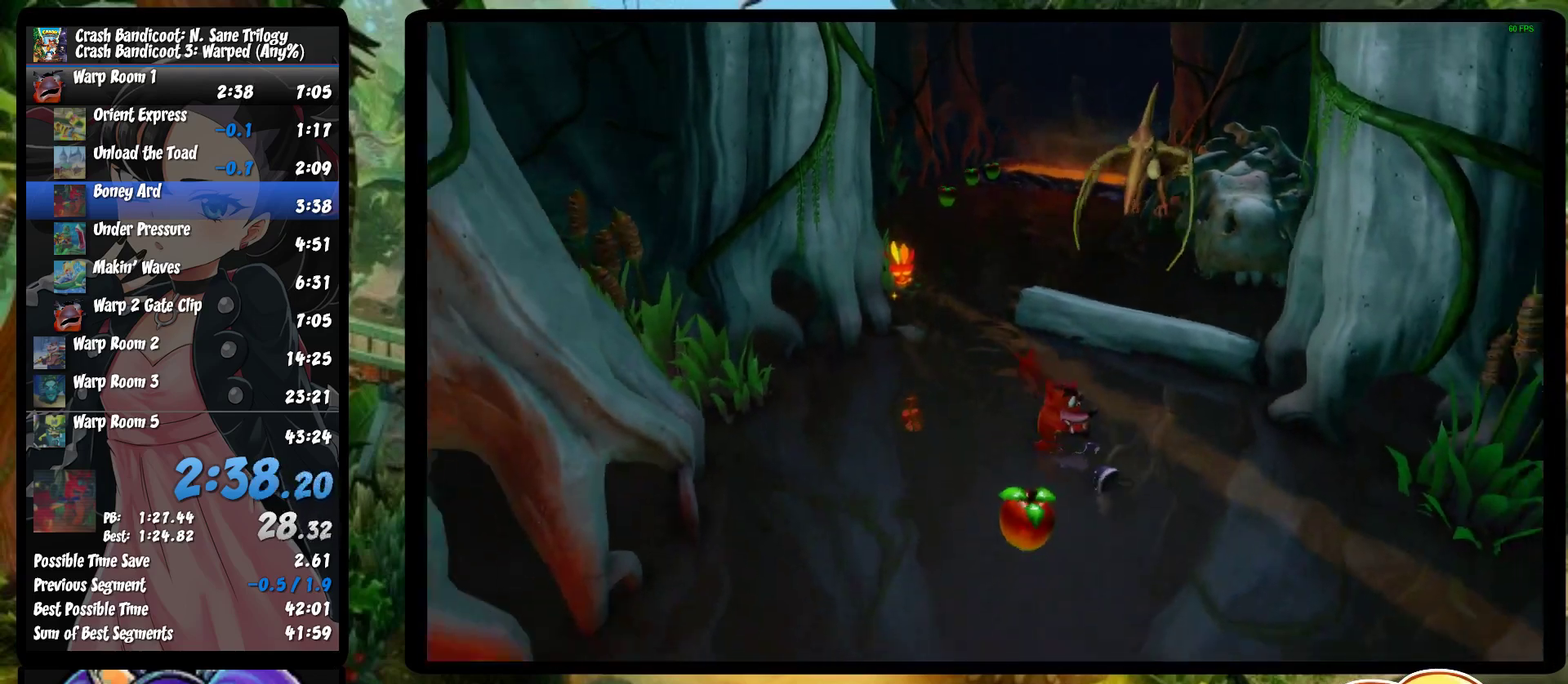
{"buttons": [], "left_stick": "down", "events": [[17, "R1", "up"], [117, "SQUARE", "down"], [317, "SQUARE", "up"]]}
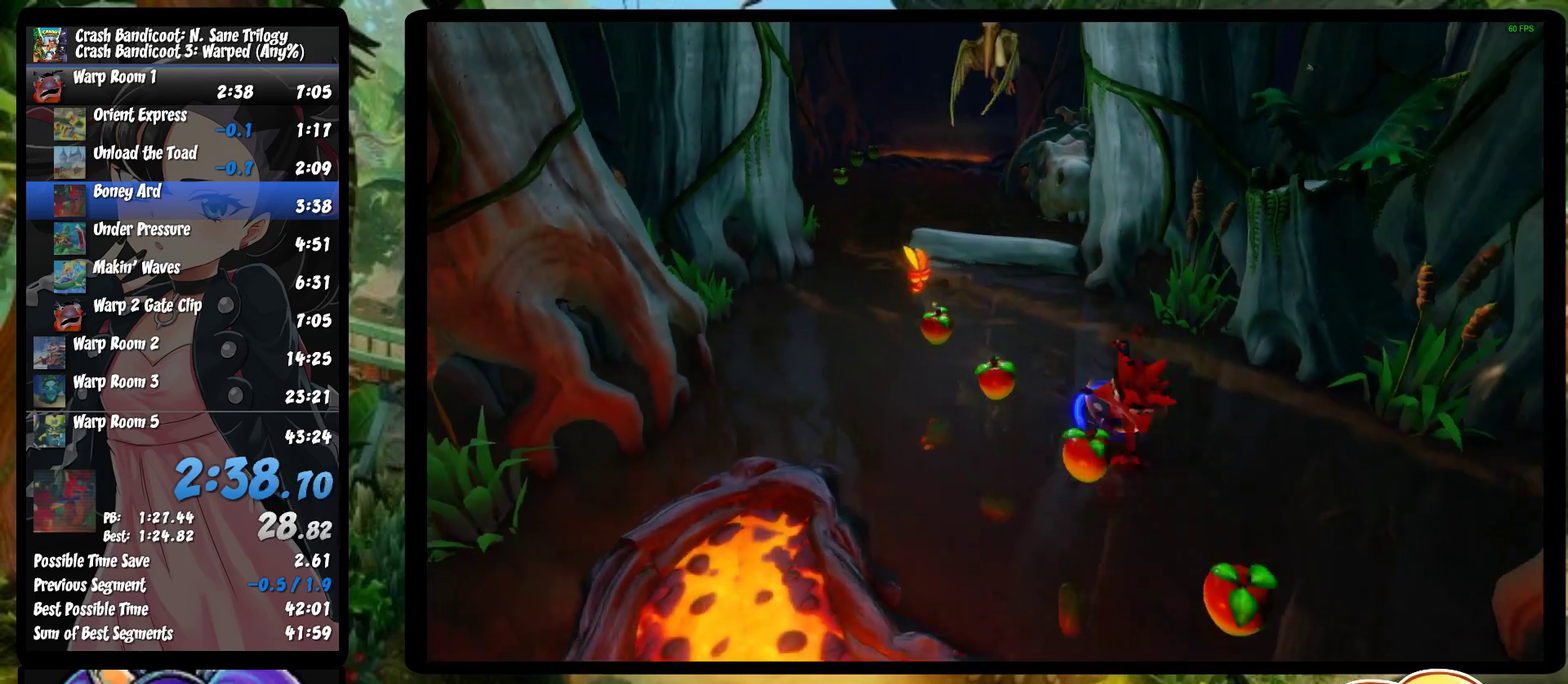
{"buttons": ["SQUARE"], "left_stick": "down", "events": [[150, "R1", "down"], [317, "R1", "up"], [417, "SQUARE", "down"]]}
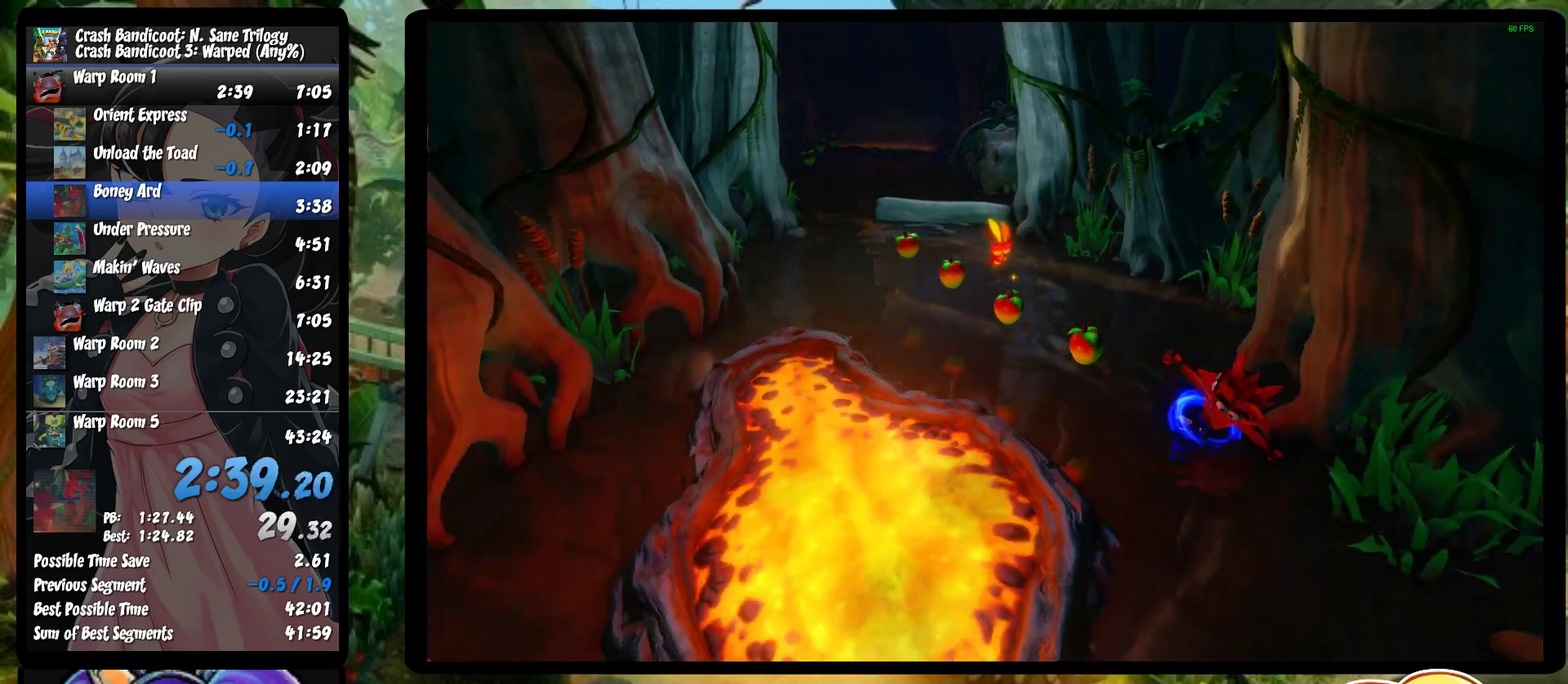
{"buttons": [], "left_stick": "down", "events": [[67, "SQUARE", "up"]]}
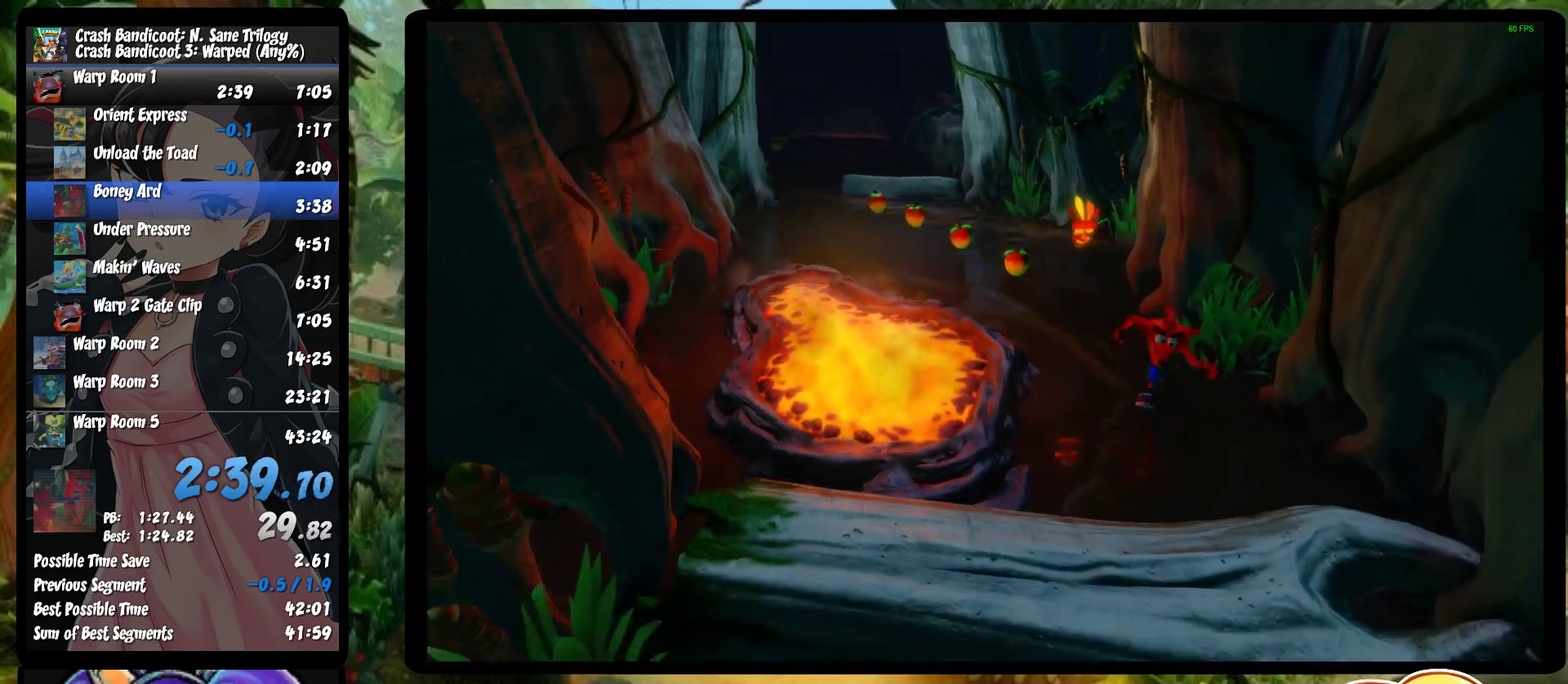
{"buttons": [], "left_stick": "down", "events": [[83, "R1", "down"], [183, "SQUARE", "down"], [200, "R1", "up"], [250, "CROSS", "down"], [283, "SQUARE", "up"], [300, "CROSS", "up"]]}
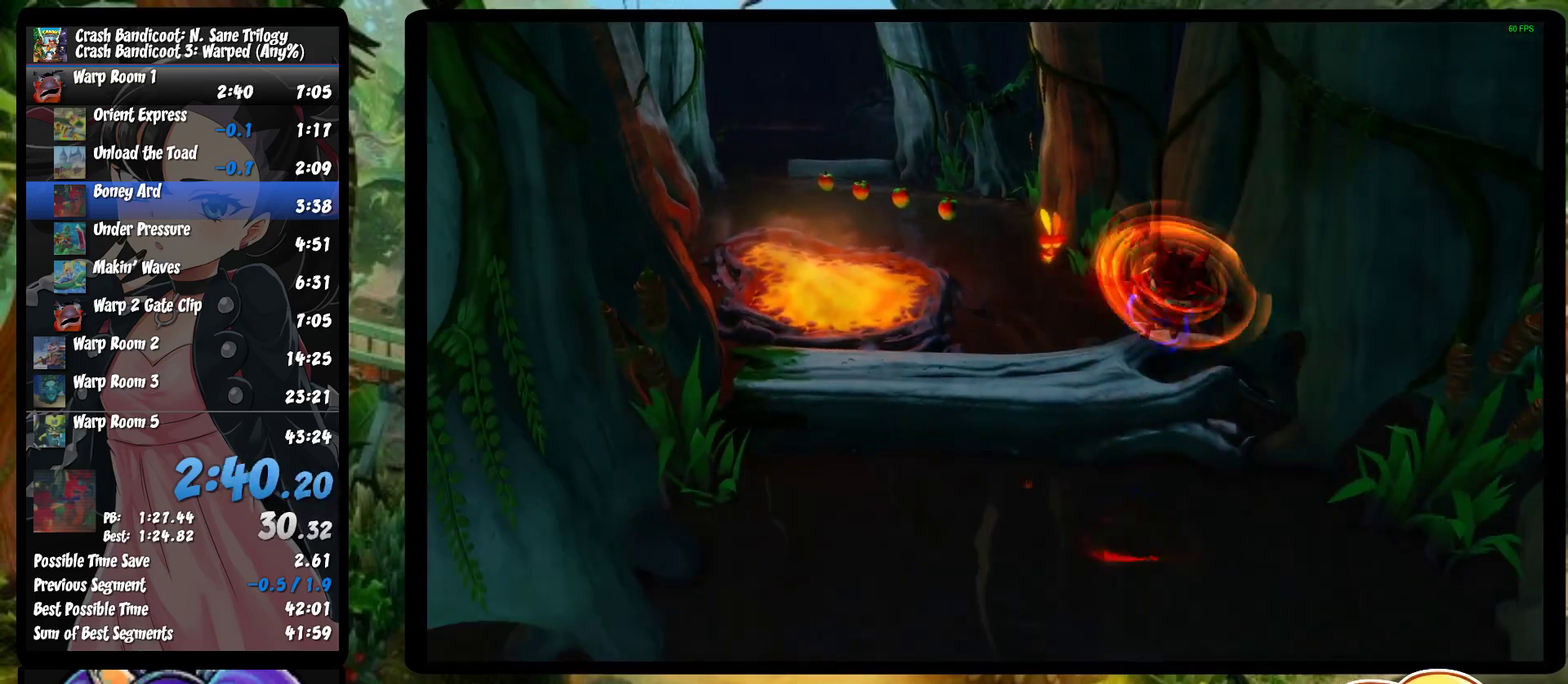
{"buttons": ["SQUARE"], "left_stick": "down-left", "events": [[117, "left_stick", "down-left"], [133, "R1", "down"], [283, "R1", "up"], [417, "SQUARE", "down"]]}